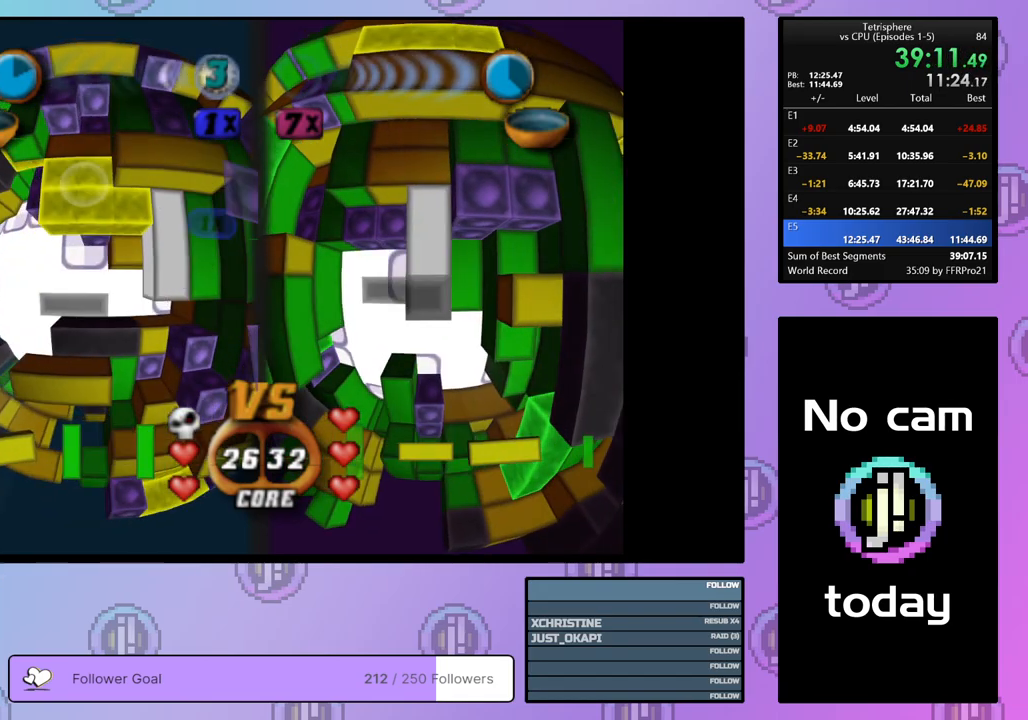
Gameplay with a controller (PlayStation layout); each line is a JSON object with the inputs held at the frame after it. "events" lists button and stick changes between this image and that frame as [ms after this image, input, new state], when the widget could be followed in between. Not read: left_stick.
{"buttons": ["SQUARE", "DPAD_UP"], "right_stick": "center", "events": [[83, "SQUARE", "down"], [200, "DPAD_RIGHT", "down"], [300, "DPAD_RIGHT", "up"], [483, "DPAD_UP", "down"]]}
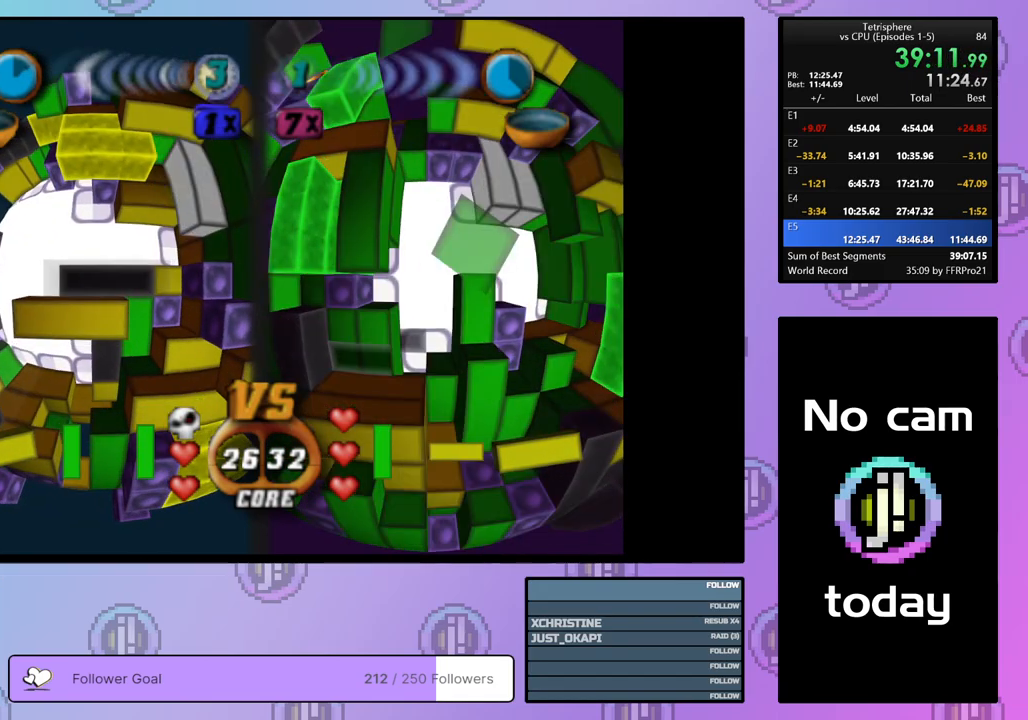
{"buttons": [], "right_stick": "center", "events": [[33, "DPAD_UP", "up"], [283, "SQUARE", "up"], [417, "DPAD_DOWN", "down"], [500, "DPAD_DOWN", "up"]]}
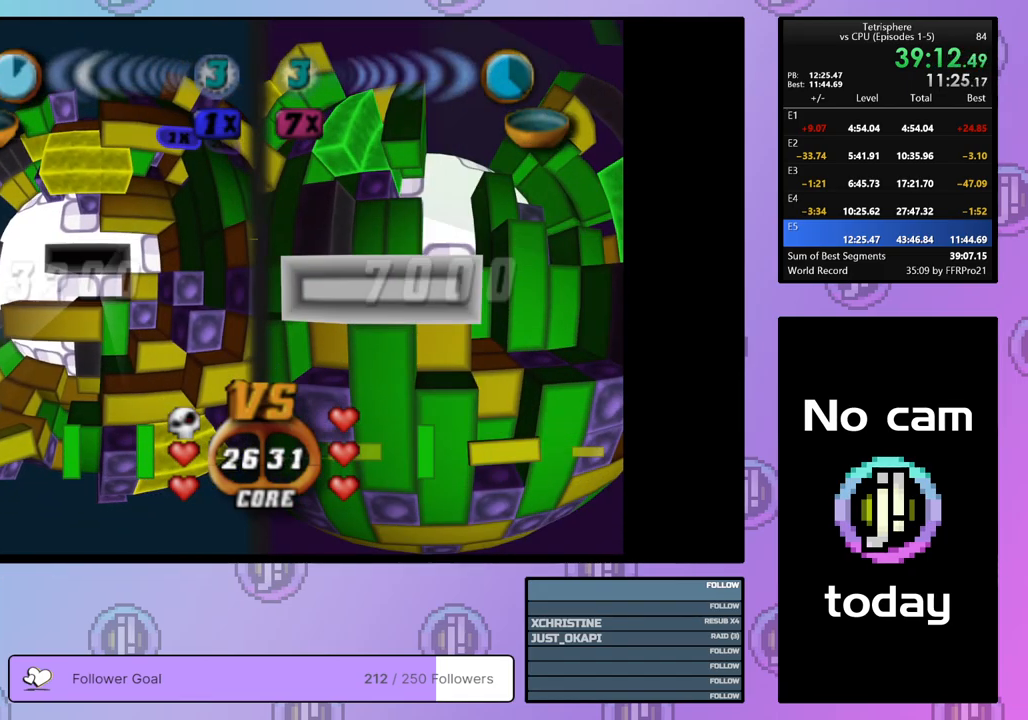
{"buttons": [], "right_stick": "center", "events": [[217, "DPAD_LEFT", "down"], [267, "DPAD_LEFT", "up"], [383, "DPAD_DOWN", "down"], [450, "DPAD_DOWN", "up"]]}
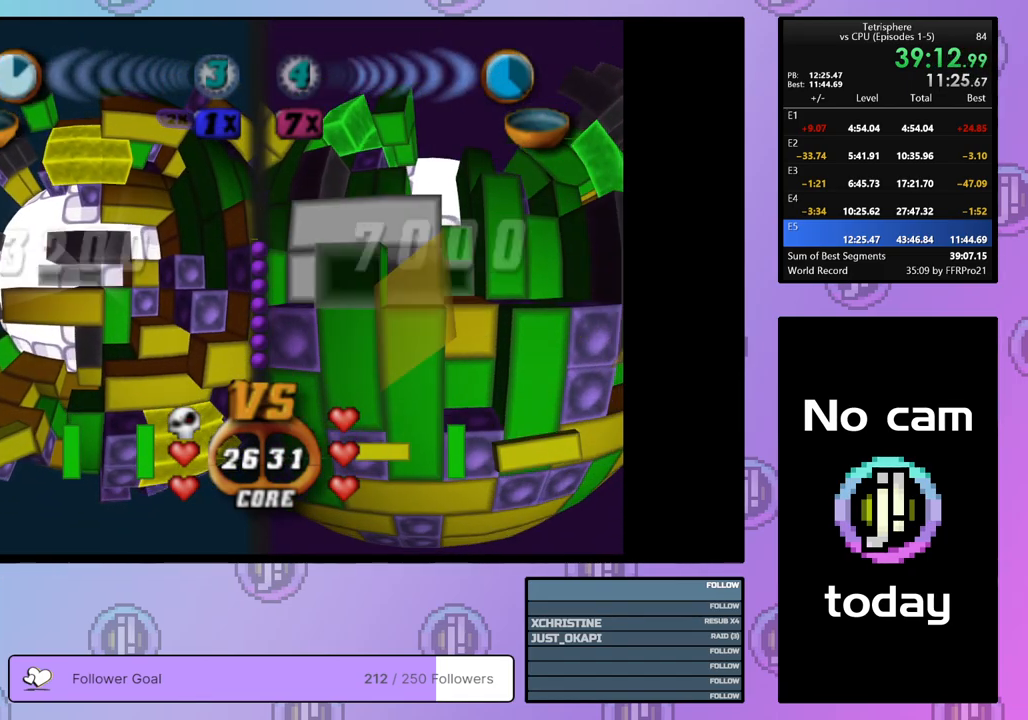
{"buttons": ["SQUARE"], "right_stick": "center", "events": [[50, "SQUARE", "down"], [183, "DPAD_RIGHT", "down"], [283, "DPAD_RIGHT", "up"], [367, "DPAD_UP", "down"], [483, "DPAD_UP", "up"]]}
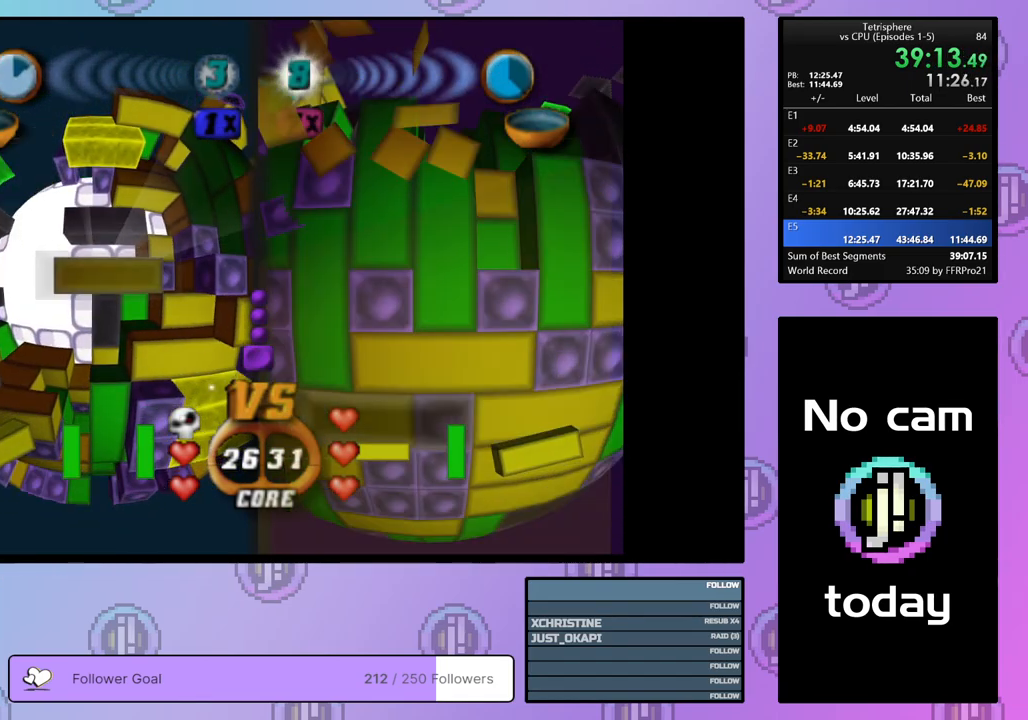
{"buttons": [], "right_stick": "center", "events": [[217, "SQUARE", "up"], [333, "CROSS", "down"], [450, "CROSS", "up"]]}
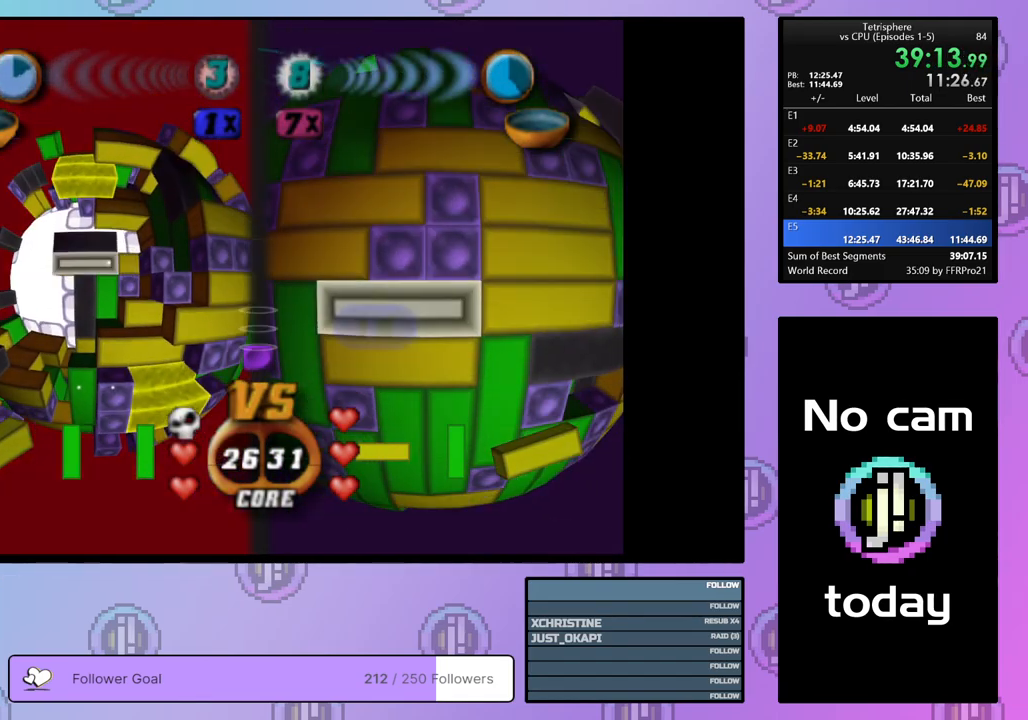
{"buttons": ["DPAD_UP"], "right_stick": "center", "events": [[300, "DPAD_UP", "down"], [383, "DPAD_UP", "up"], [450, "DPAD_UP", "down"]]}
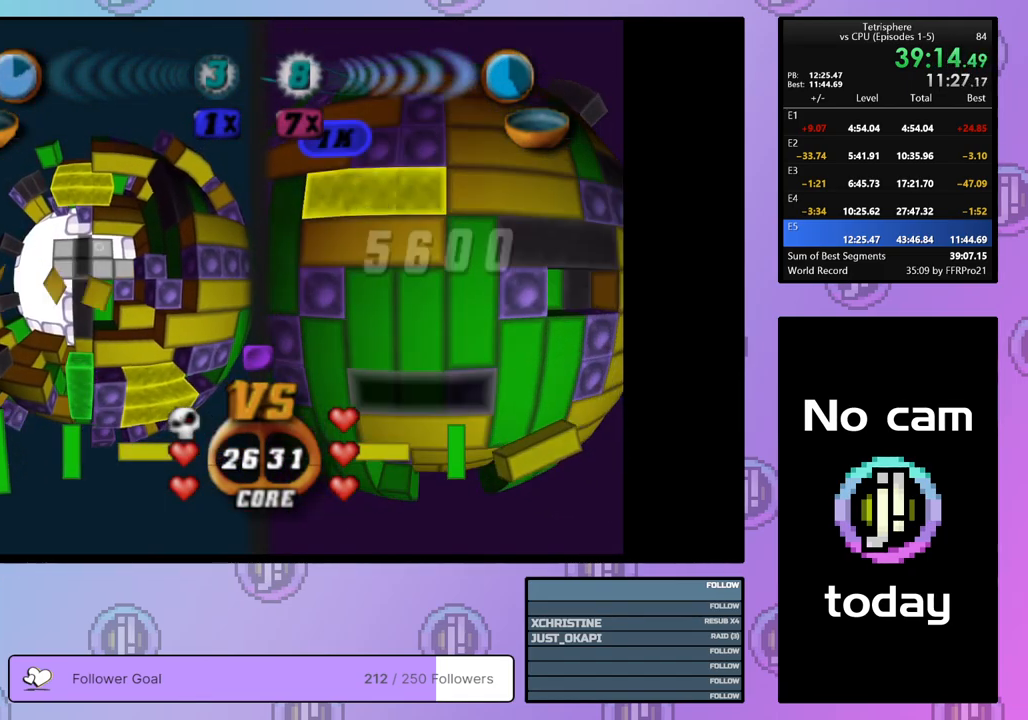
{"buttons": ["DPAD_DOWN"], "right_stick": "center", "events": [[33, "DPAD_UP", "up"], [167, "DPAD_RIGHT", "down"], [250, "DPAD_RIGHT", "up"], [433, "DPAD_DOWN", "down"]]}
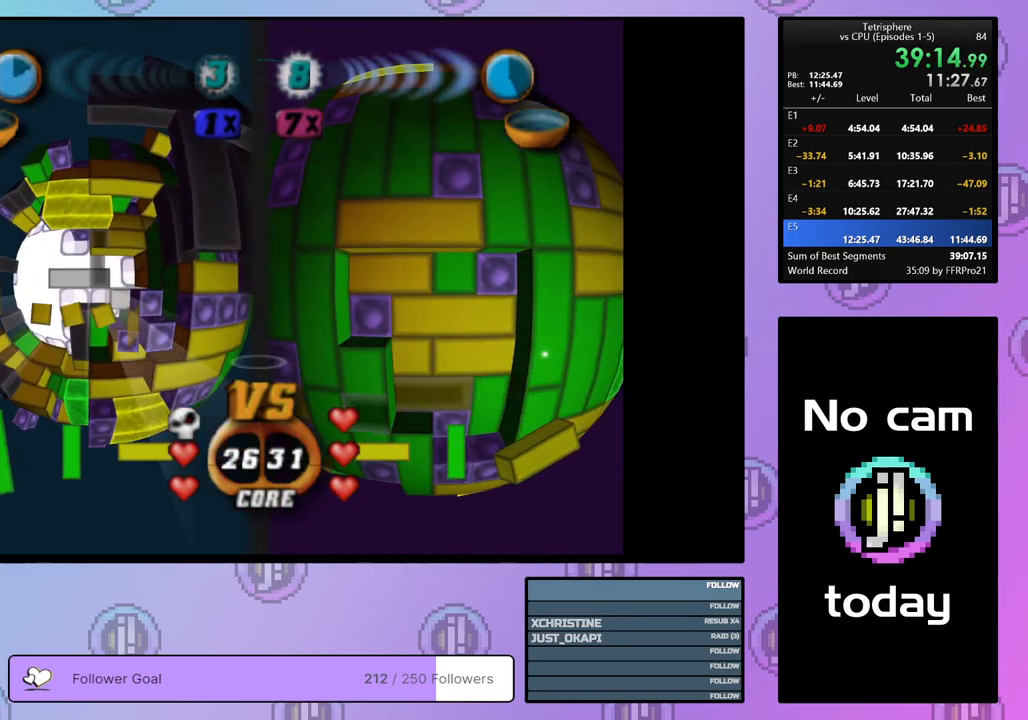
{"buttons": [], "right_stick": "center", "events": [[17, "DPAD_DOWN", "up"]]}
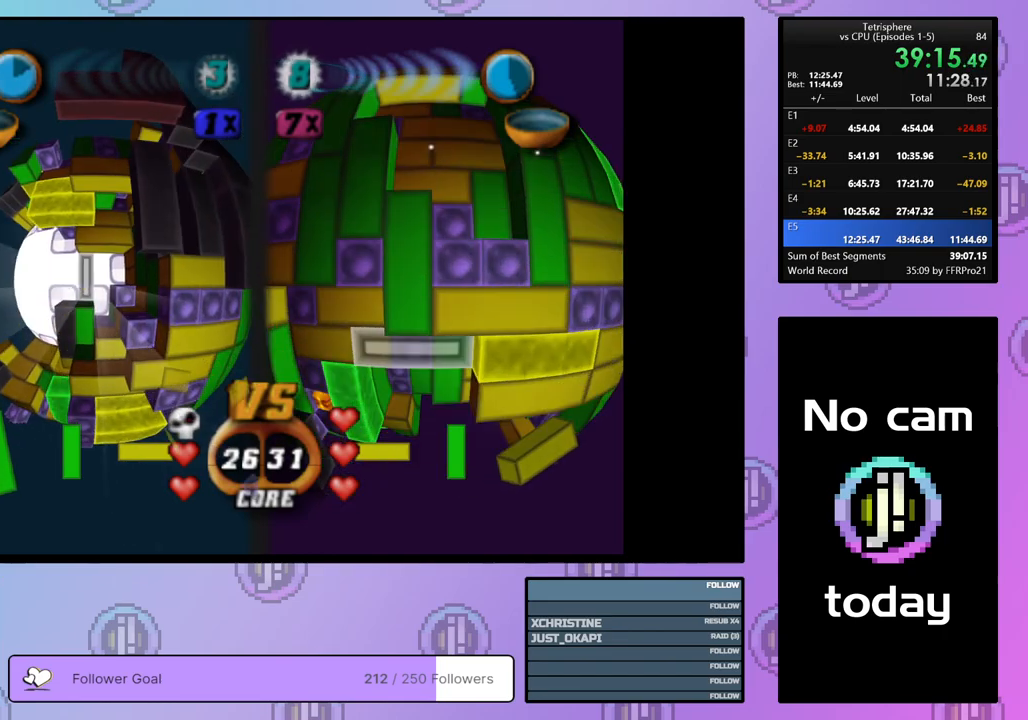
{"buttons": ["DPAD_UP"], "right_stick": "center", "events": [[117, "CROSS", "down"], [250, "CROSS", "up"], [333, "DPAD_UP", "down"], [383, "DPAD_UP", "up"], [467, "DPAD_UP", "down"]]}
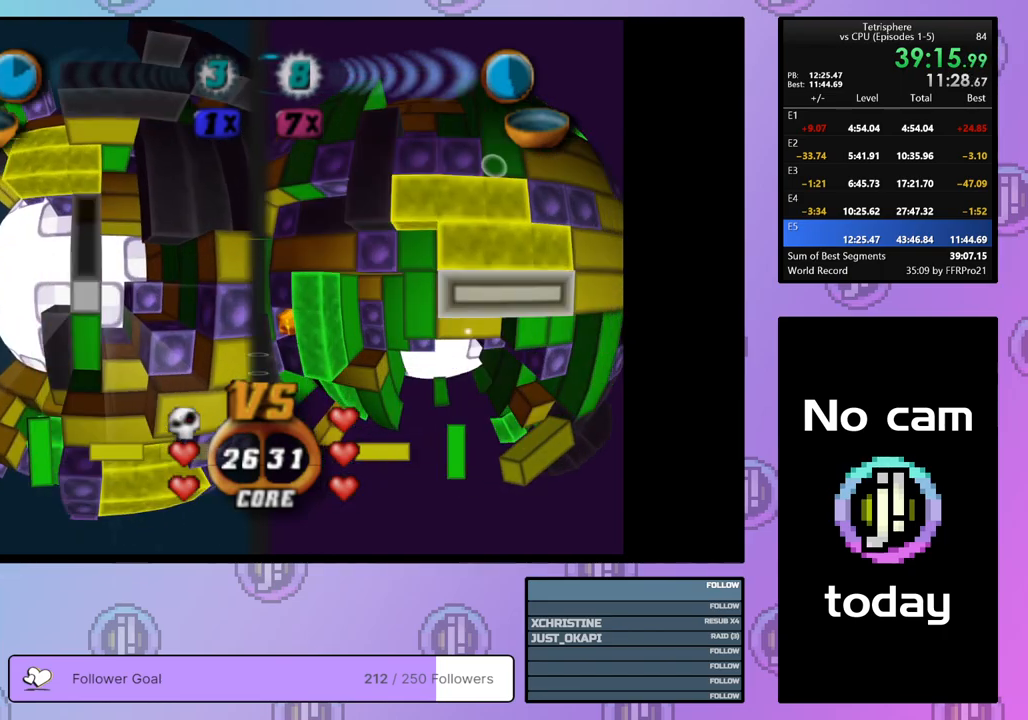
{"buttons": [], "right_stick": "center", "events": [[50, "DPAD_UP", "up"], [117, "DPAD_UP", "down"], [200, "DPAD_UP", "up"]]}
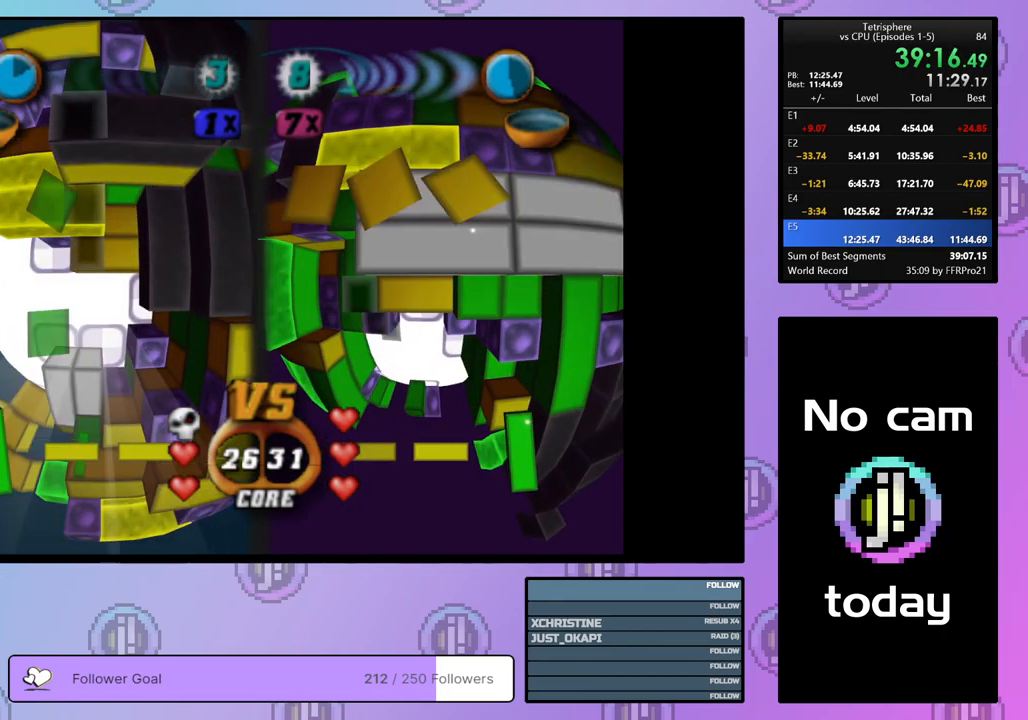
{"buttons": [], "right_stick": "center", "events": [[67, "DPAD_RIGHT", "down"], [433, "DPAD_RIGHT", "up"]]}
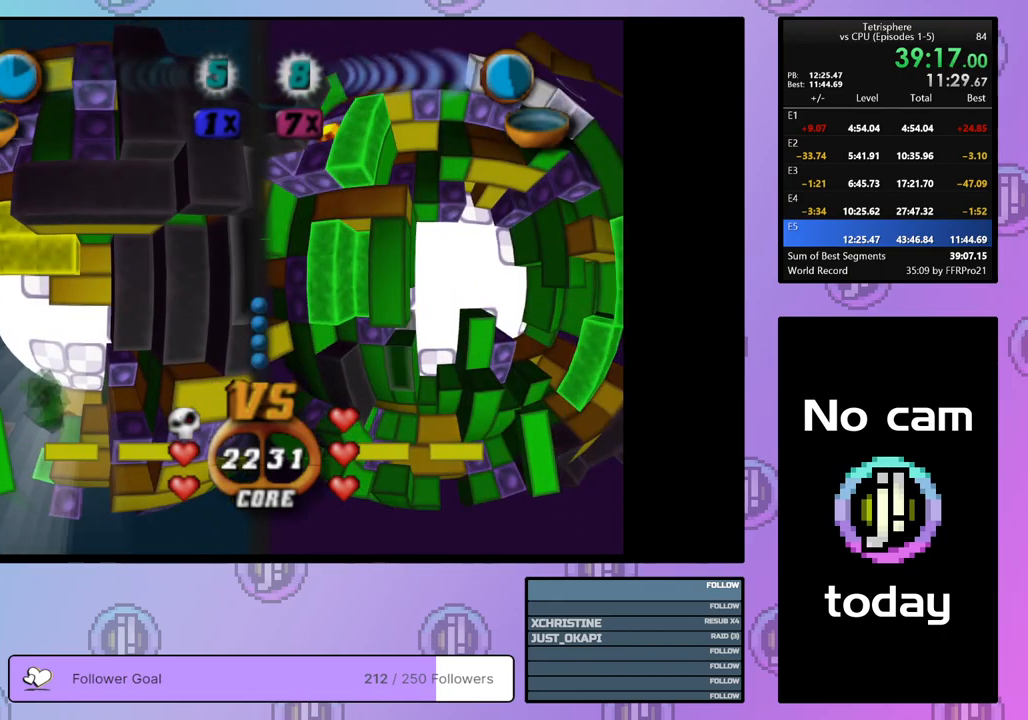
{"buttons": [], "right_stick": "center", "events": [[83, "DPAD_DOWN", "down"], [133, "DPAD_DOWN", "up"], [350, "DPAD_RIGHT", "down"], [433, "DPAD_RIGHT", "up"]]}
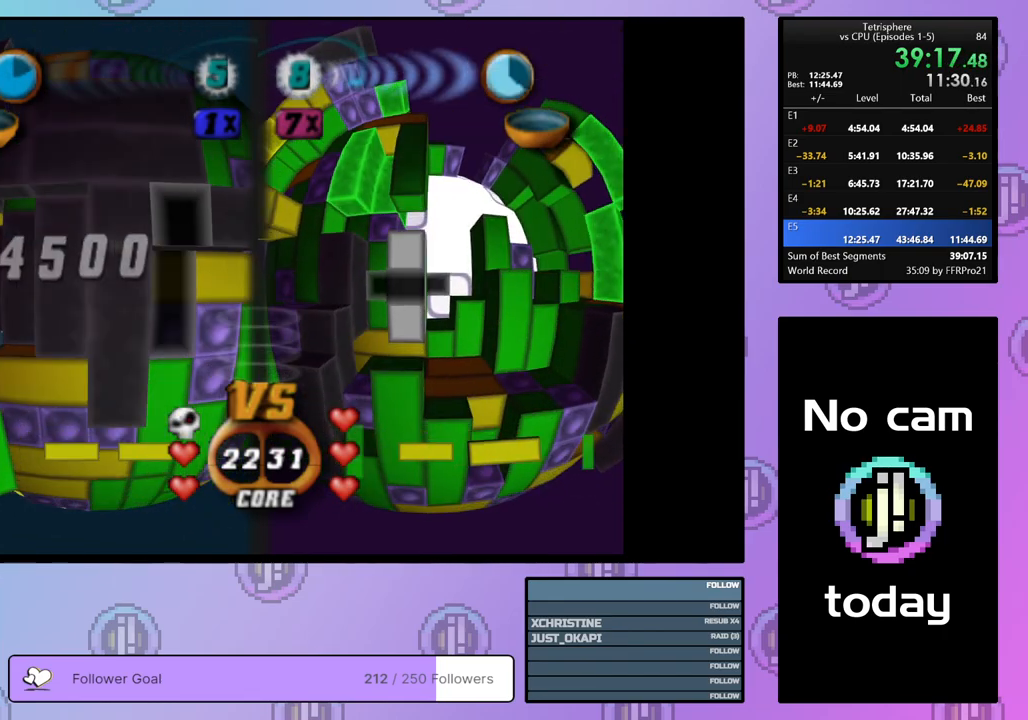
{"buttons": ["DPAD_DOWN"], "right_stick": "center", "events": [[133, "DPAD_DOWN", "down"], [217, "DPAD_DOWN", "up"], [267, "DPAD_DOWN", "down"], [383, "DPAD_DOWN", "up"], [433, "DPAD_DOWN", "down"]]}
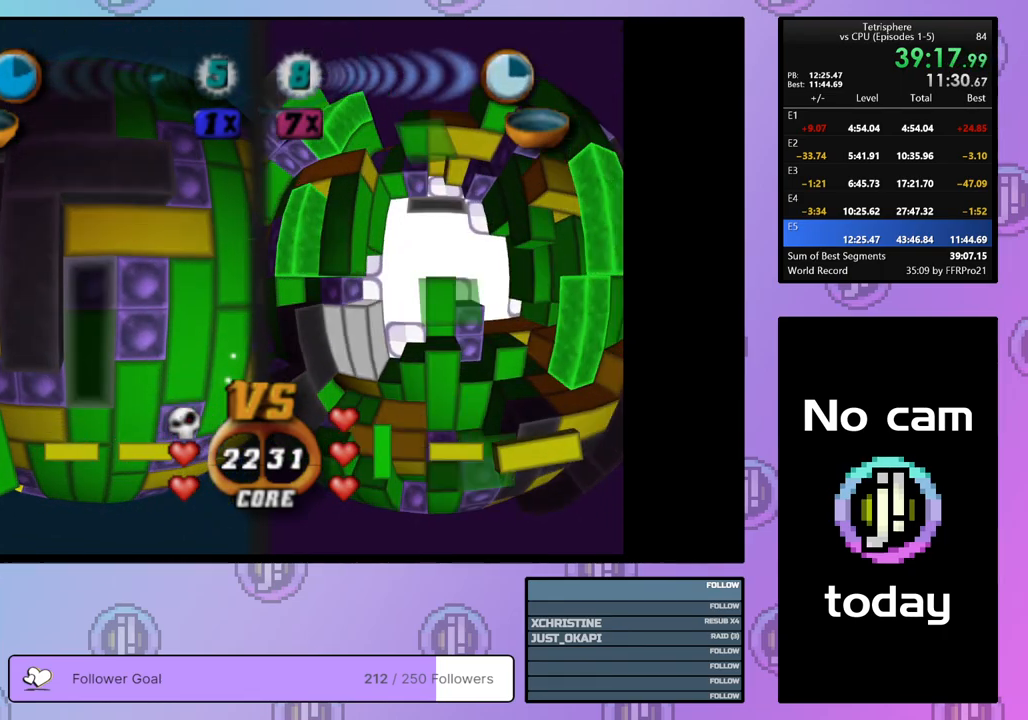
{"buttons": ["CROSS", "DPAD_LEFT"], "right_stick": "center", "events": [[33, "DPAD_DOWN", "up"], [417, "CROSS", "down"], [500, "DPAD_LEFT", "down"]]}
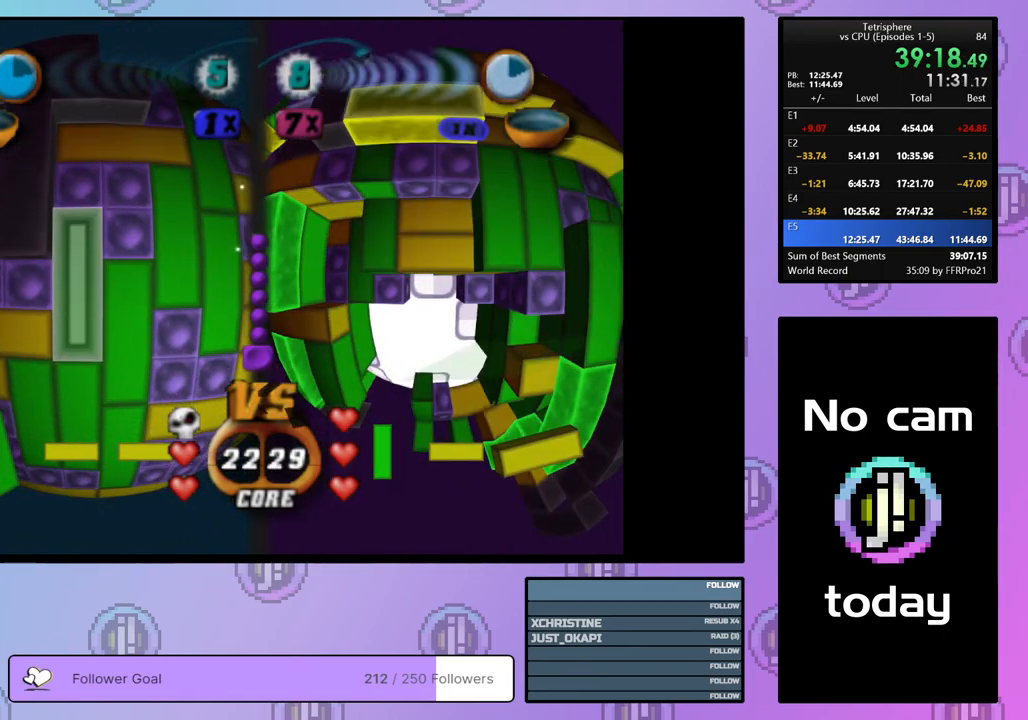
{"buttons": ["DPAD_LEFT"], "right_stick": "center", "events": [[17, "CROSS", "up"]]}
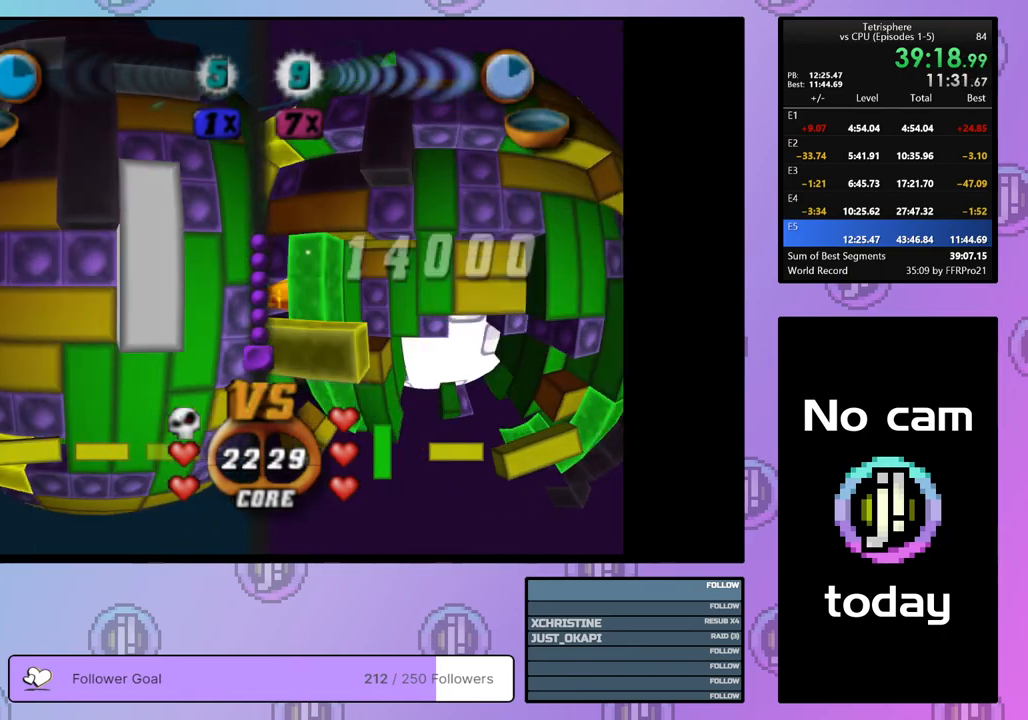
{"buttons": ["DPAD_UP"], "right_stick": "center", "events": [[200, "DPAD_LEFT", "up"], [317, "DPAD_UP", "down"], [383, "DPAD_UP", "up"], [433, "DPAD_UP", "down"]]}
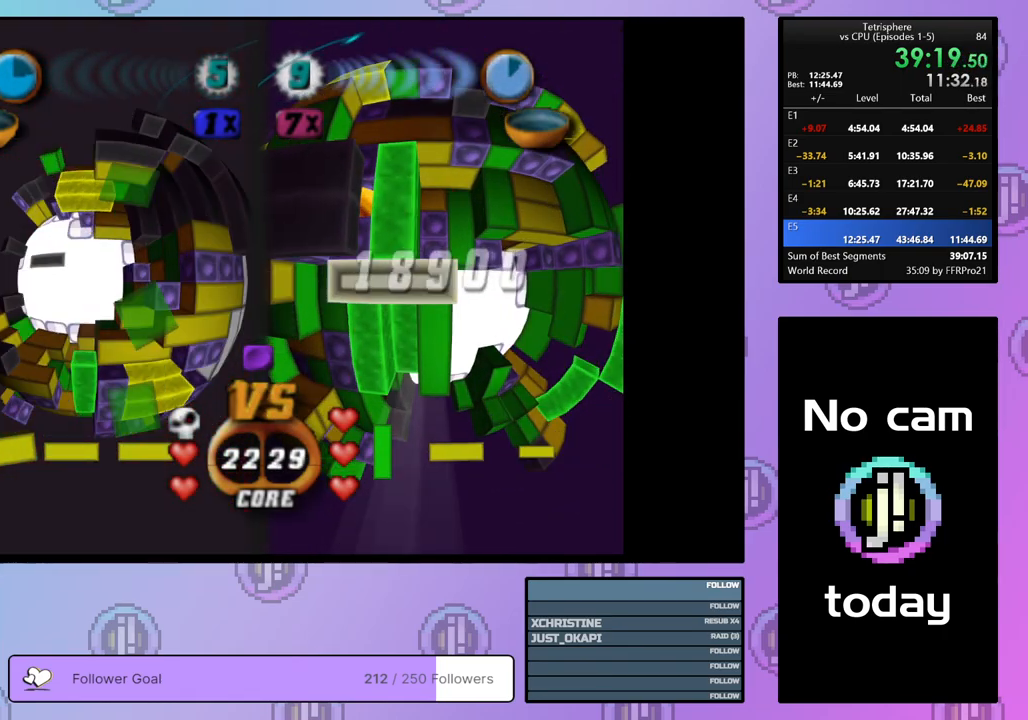
{"buttons": ["DPAD_RIGHT"], "right_stick": "center", "events": [[33, "DPAD_UP", "up"], [133, "DPAD_RIGHT", "down"], [217, "DPAD_RIGHT", "up"], [283, "DPAD_RIGHT", "down"], [383, "DPAD_RIGHT", "up"], [450, "DPAD_RIGHT", "down"]]}
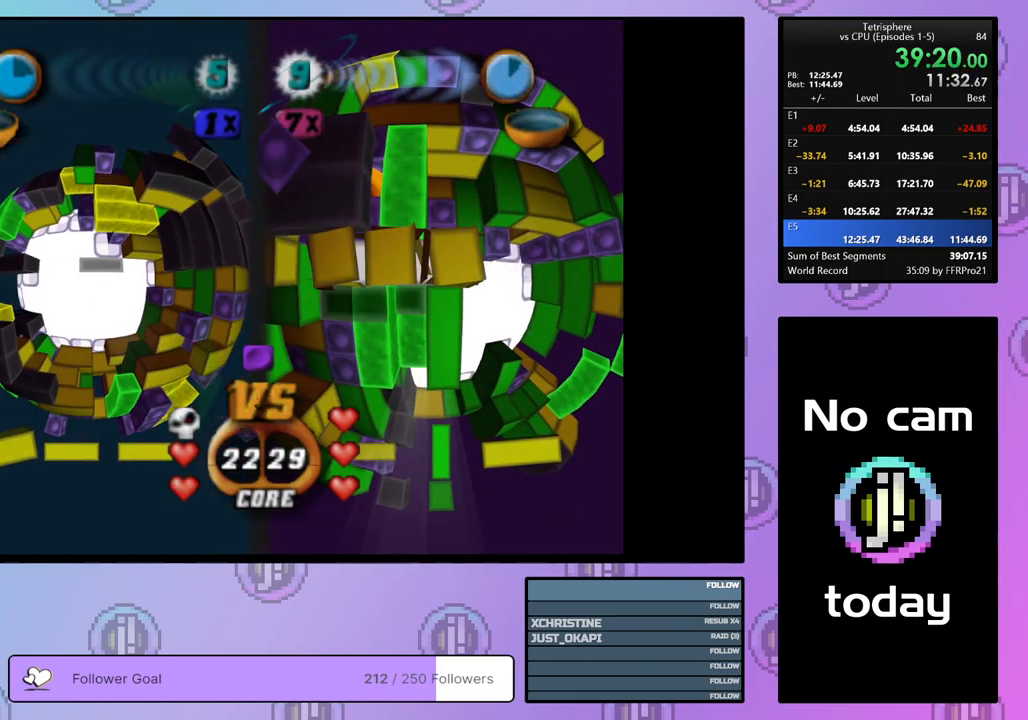
{"buttons": ["SQUARE"], "right_stick": "center", "events": [[33, "DPAD_RIGHT", "up"], [133, "DPAD_UP", "down"], [200, "DPAD_UP", "up"], [267, "DPAD_UP", "down"], [367, "DPAD_UP", "up"], [467, "SQUARE", "down"]]}
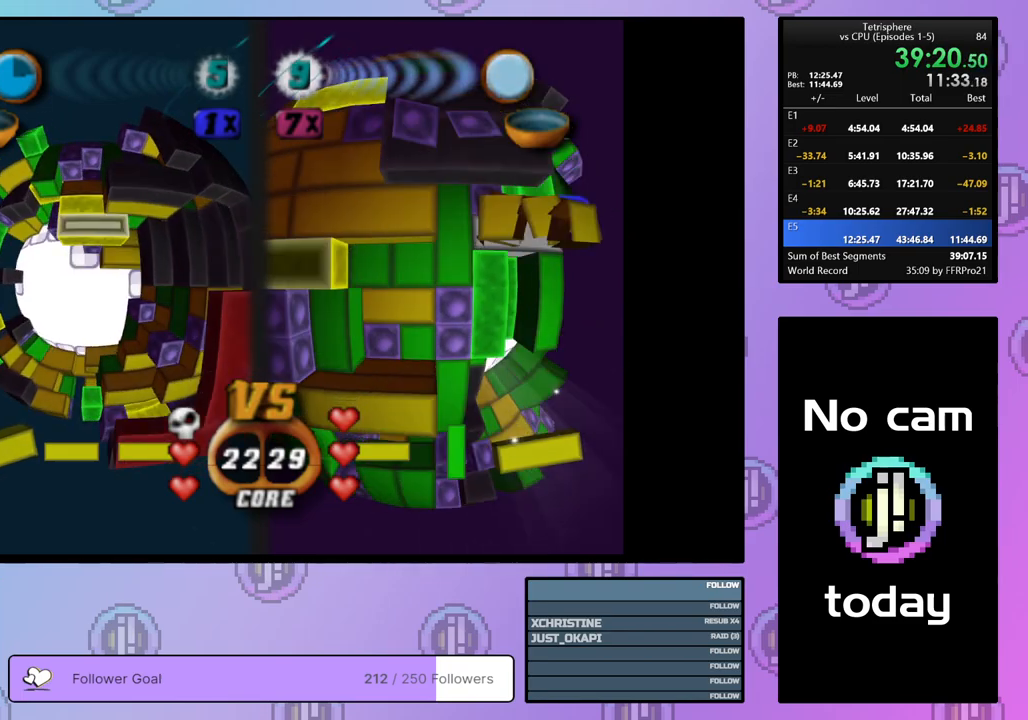
{"buttons": ["DPAD_DOWN"], "right_stick": "center", "events": [[200, "SQUARE", "up"], [283, "DPAD_UP", "down"], [333, "DPAD_UP", "up"], [500, "DPAD_DOWN", "down"]]}
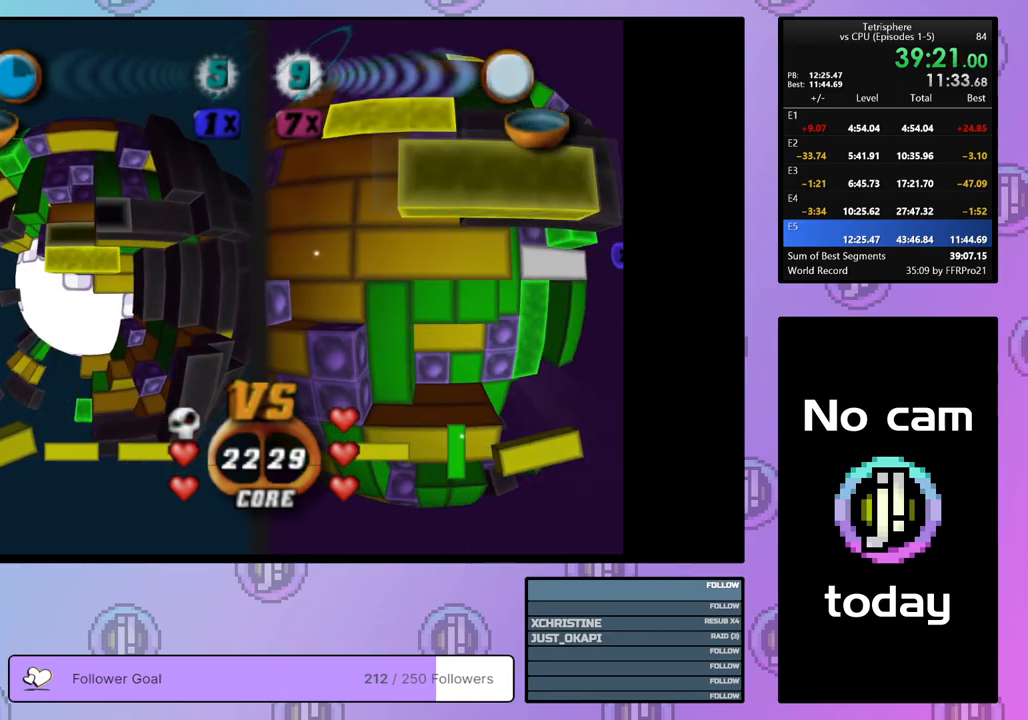
{"buttons": ["SQUARE"], "right_stick": "center", "events": [[100, "DPAD_DOWN", "up"], [117, "SQUARE", "down"], [350, "DPAD_DOWN", "down"], [467, "DPAD_DOWN", "up"]]}
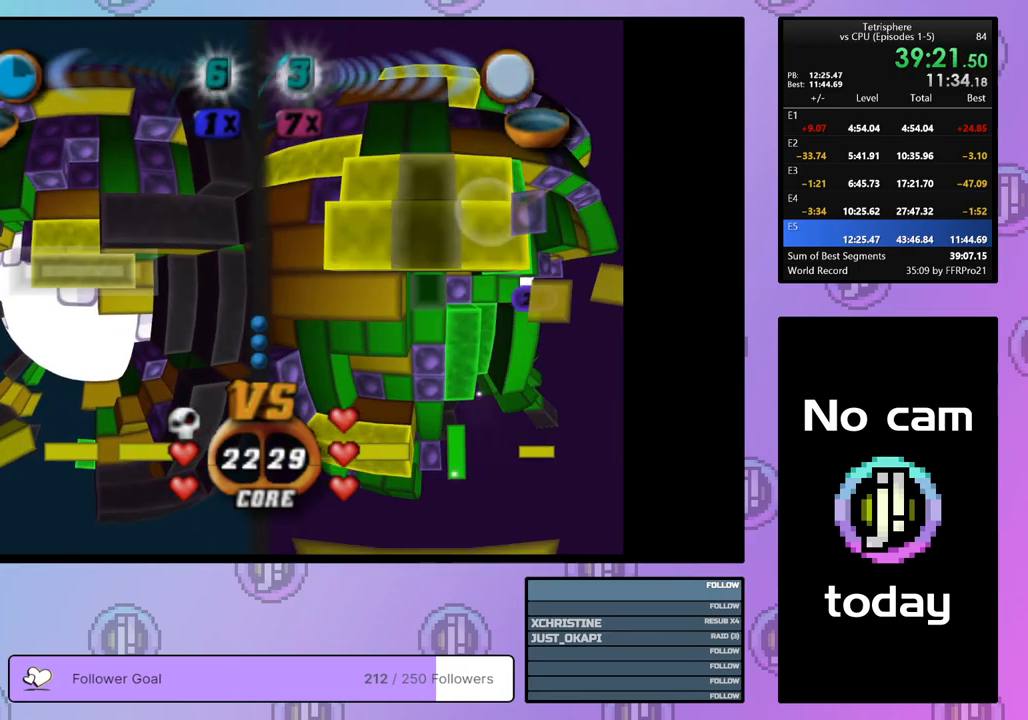
{"buttons": ["CROSS"], "right_stick": "center", "events": [[67, "DPAD_LEFT", "down"], [150, "DPAD_LEFT", "up"], [400, "SQUARE", "up"], [483, "CROSS", "down"]]}
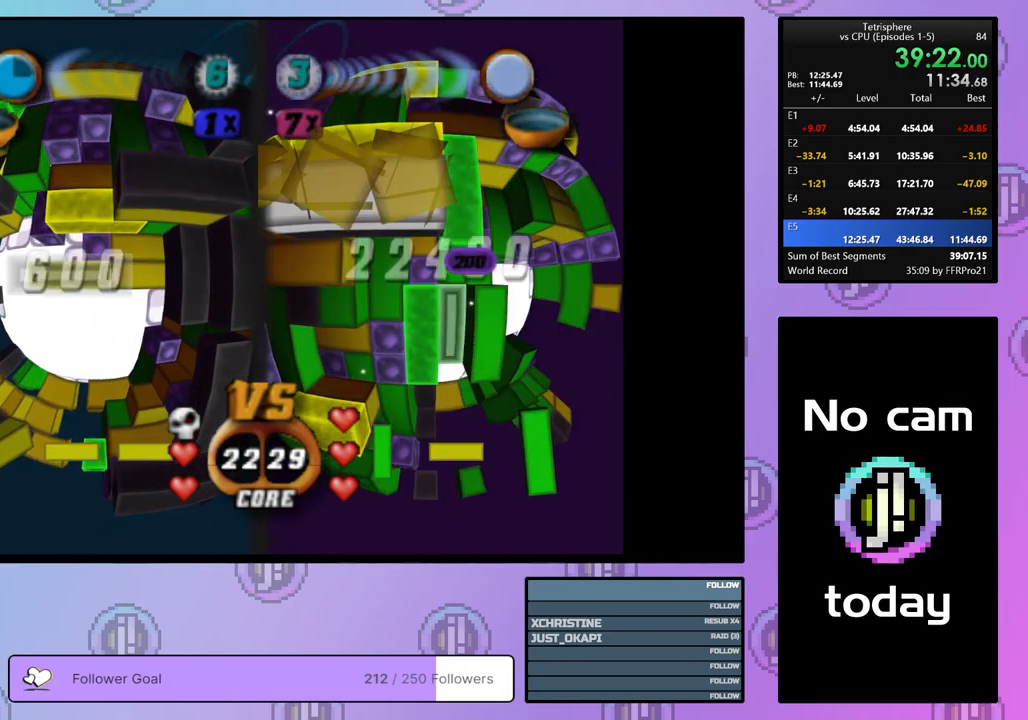
{"buttons": ["DPAD_UP"], "right_stick": "center", "events": [[100, "CROSS", "up"], [133, "DPAD_LEFT", "down"], [183, "DPAD_LEFT", "up"], [283, "DPAD_LEFT", "down"], [350, "DPAD_LEFT", "up"], [500, "DPAD_UP", "down"]]}
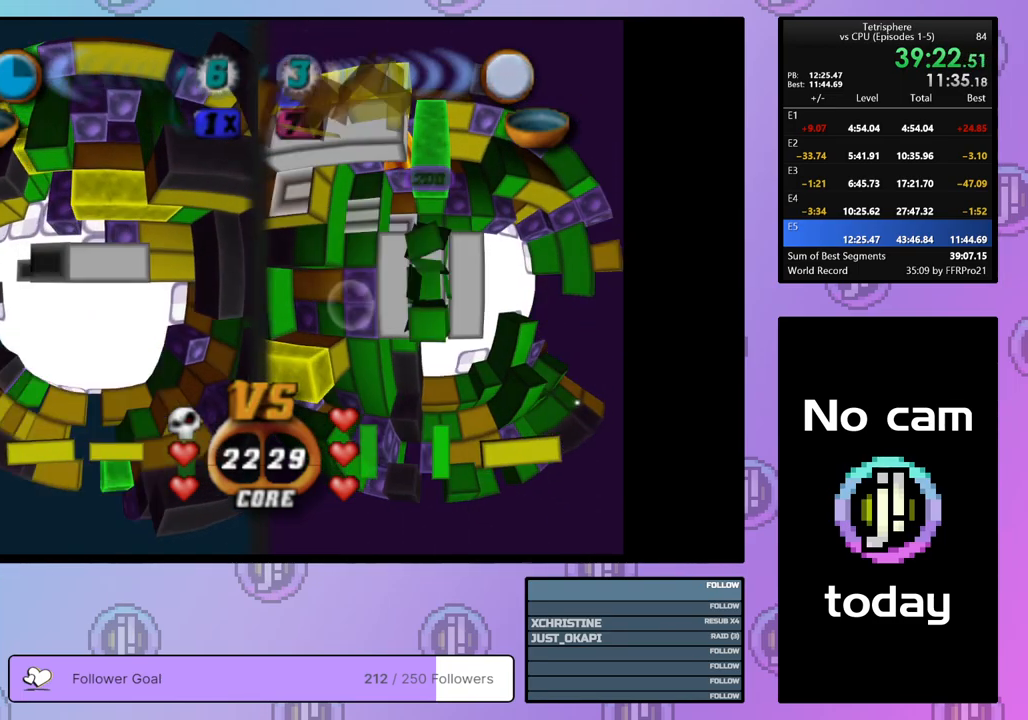
{"buttons": ["DPAD_RIGHT"], "right_stick": "center", "events": [[67, "DPAD_UP", "up"], [150, "DPAD_UP", "down"], [217, "DPAD_UP", "up"], [300, "DPAD_RIGHT", "down"], [383, "DPAD_RIGHT", "up"], [450, "DPAD_RIGHT", "down"]]}
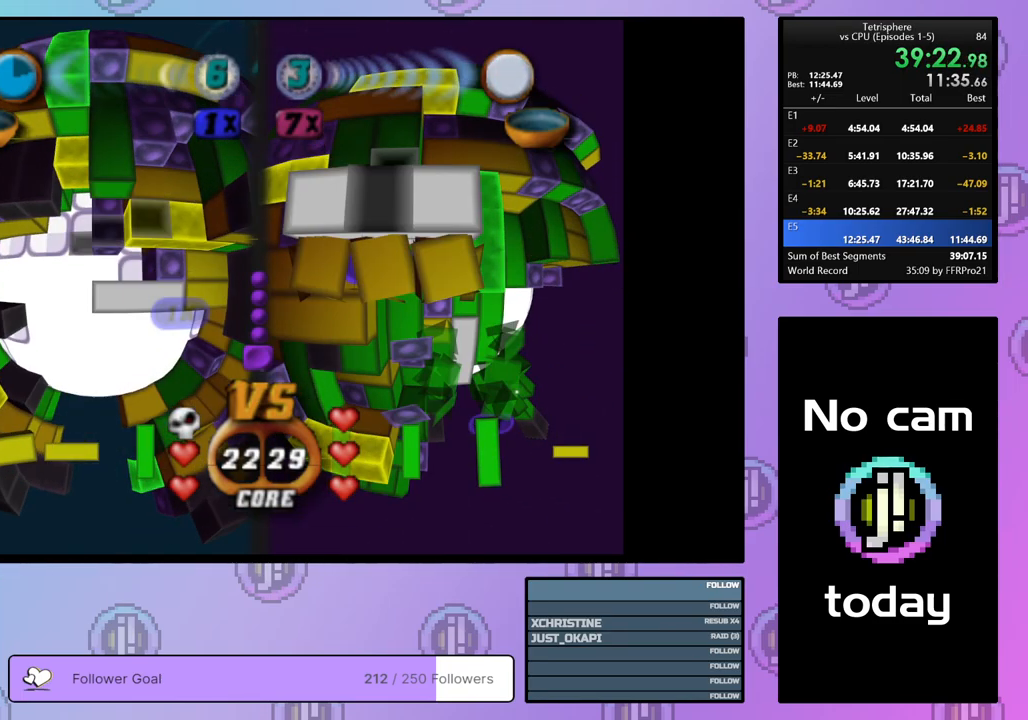
{"buttons": ["SQUARE"], "right_stick": "center", "events": [[33, "DPAD_RIGHT", "up"], [100, "DPAD_RIGHT", "down"], [200, "DPAD_RIGHT", "up"], [267, "SQUARE", "down"], [383, "DPAD_LEFT", "down"], [450, "DPAD_LEFT", "up"]]}
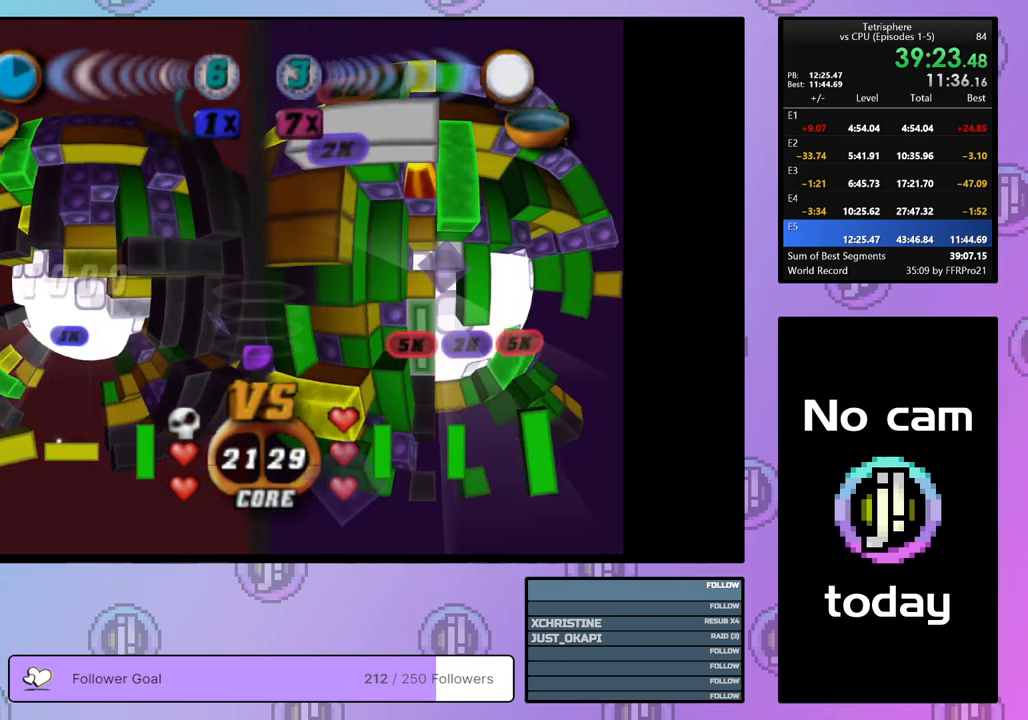
{"buttons": ["SQUARE"], "right_stick": "center", "events": [[33, "DPAD_LEFT", "down"], [100, "DPAD_LEFT", "up"], [167, "DPAD_DOWN", "down"], [267, "DPAD_DOWN", "up"], [317, "DPAD_DOWN", "down"], [417, "DPAD_DOWN", "up"]]}
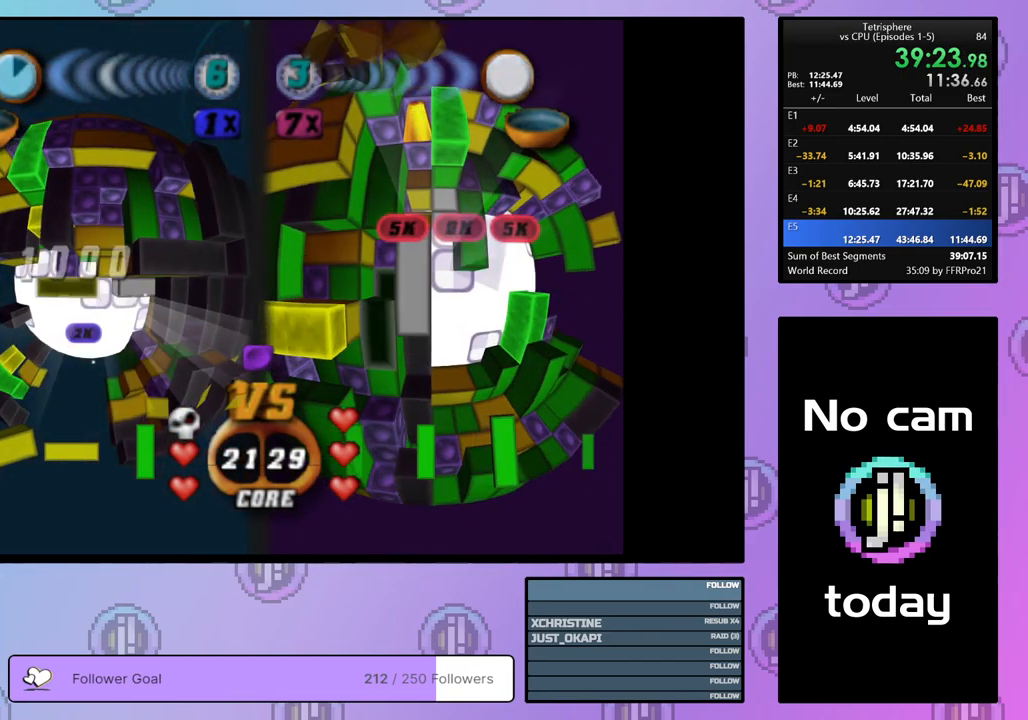
{"buttons": ["SQUARE"], "right_stick": "center", "events": [[67, "DPAD_UP", "down"], [133, "DPAD_UP", "up"], [200, "DPAD_UP", "down"], [283, "DPAD_UP", "up"], [333, "DPAD_UP", "down"], [433, "DPAD_UP", "up"]]}
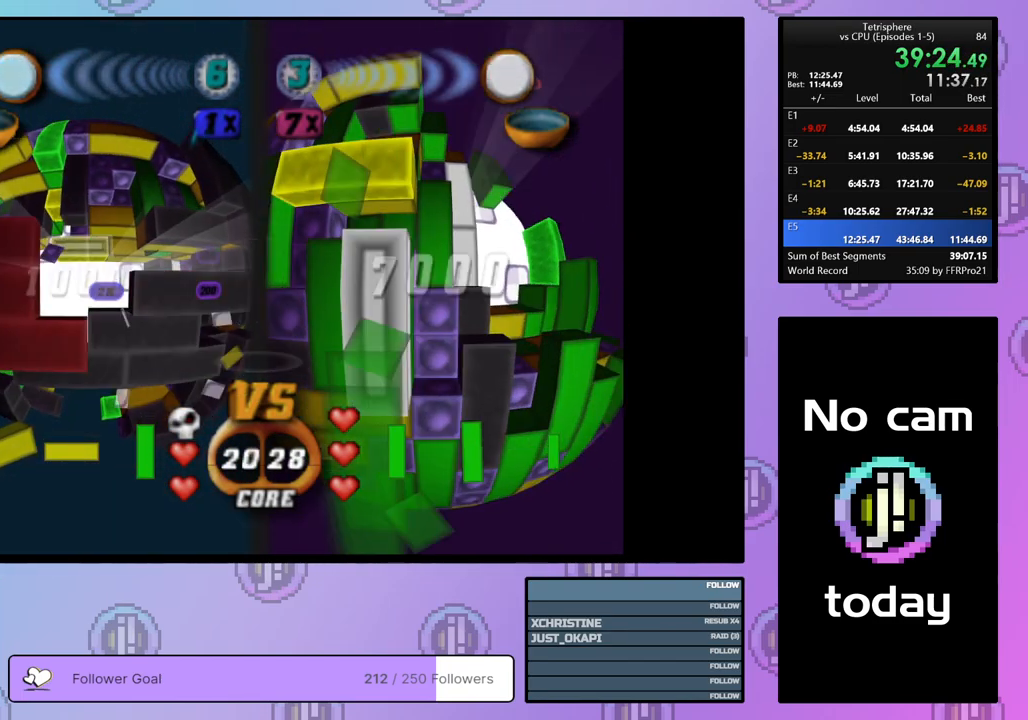
{"buttons": ["SQUARE"], "right_stick": "center", "events": [[50, "DPAD_LEFT", "down"], [150, "DPAD_LEFT", "up"], [200, "DPAD_LEFT", "down"], [283, "DPAD_LEFT", "up"], [400, "DPAD_UP", "down"], [450, "DPAD_UP", "up"]]}
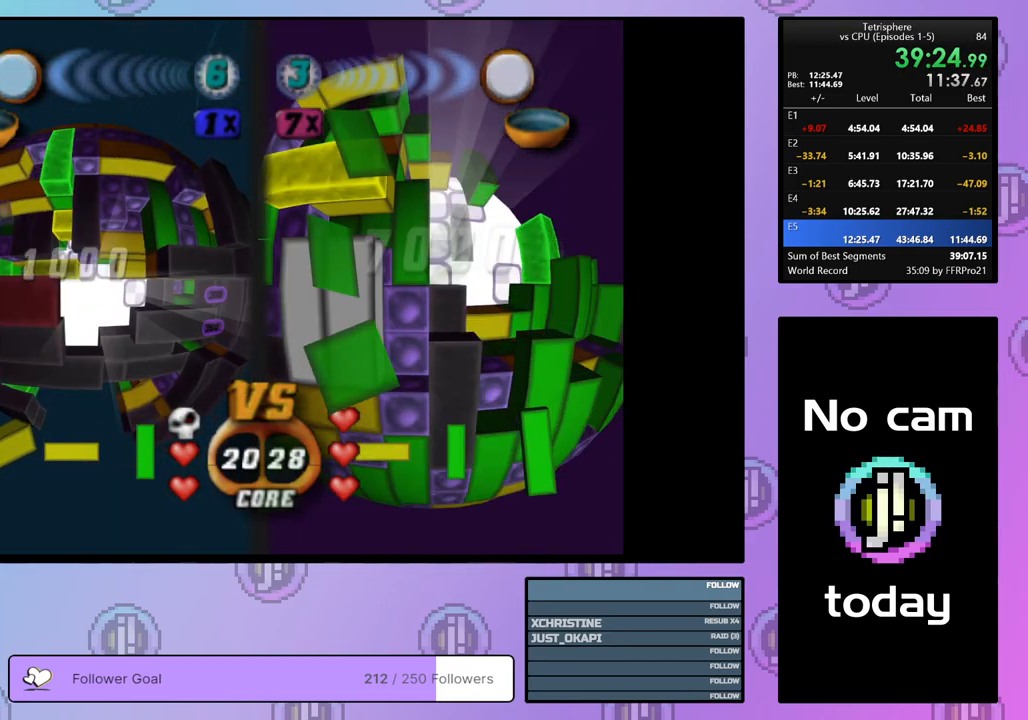
{"buttons": ["SQUARE"], "right_stick": "center", "events": [[100, "DPAD_LEFT", "down"], [200, "DPAD_LEFT", "up"], [283, "DPAD_LEFT", "down"], [367, "DPAD_LEFT", "up"]]}
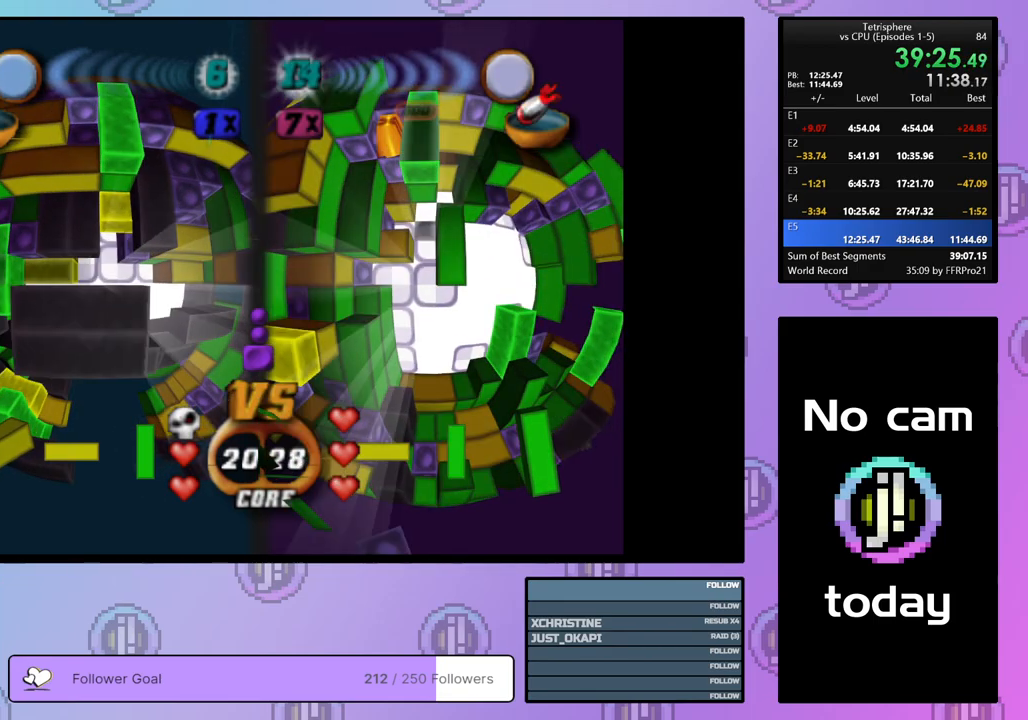
{"buttons": ["SQUARE", "DPAD_RIGHT"], "right_stick": "center", "events": [[450, "DPAD_RIGHT", "down"]]}
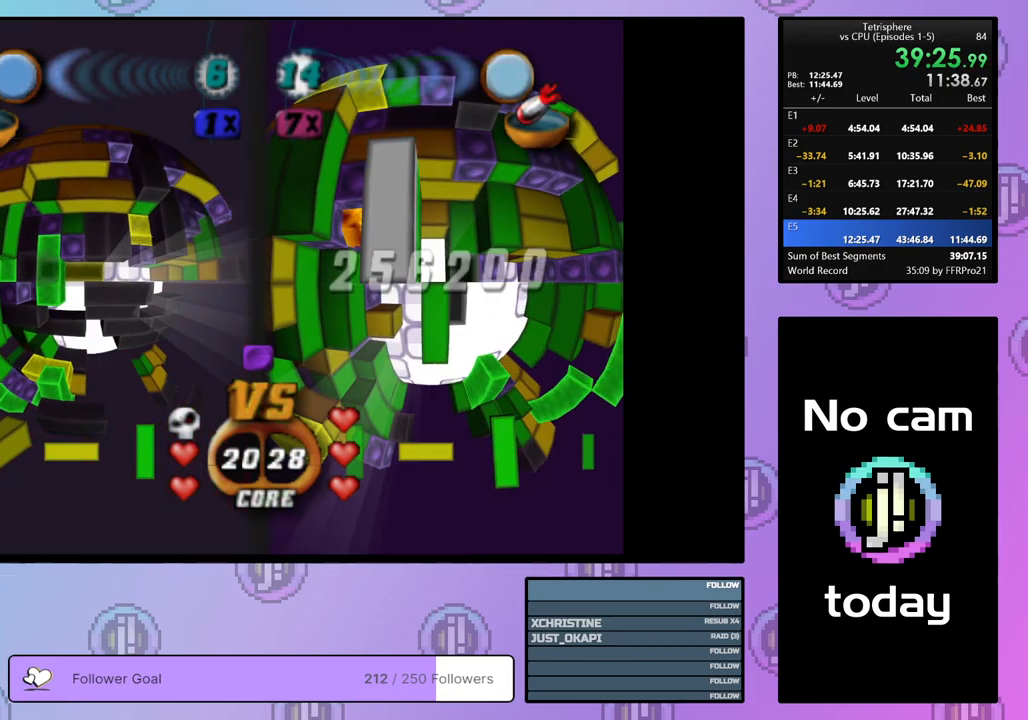
{"buttons": ["SQUARE"], "right_stick": "center", "events": [[33, "DPAD_RIGHT", "up"], [183, "DPAD_UP", "down"], [267, "DPAD_UP", "up"]]}
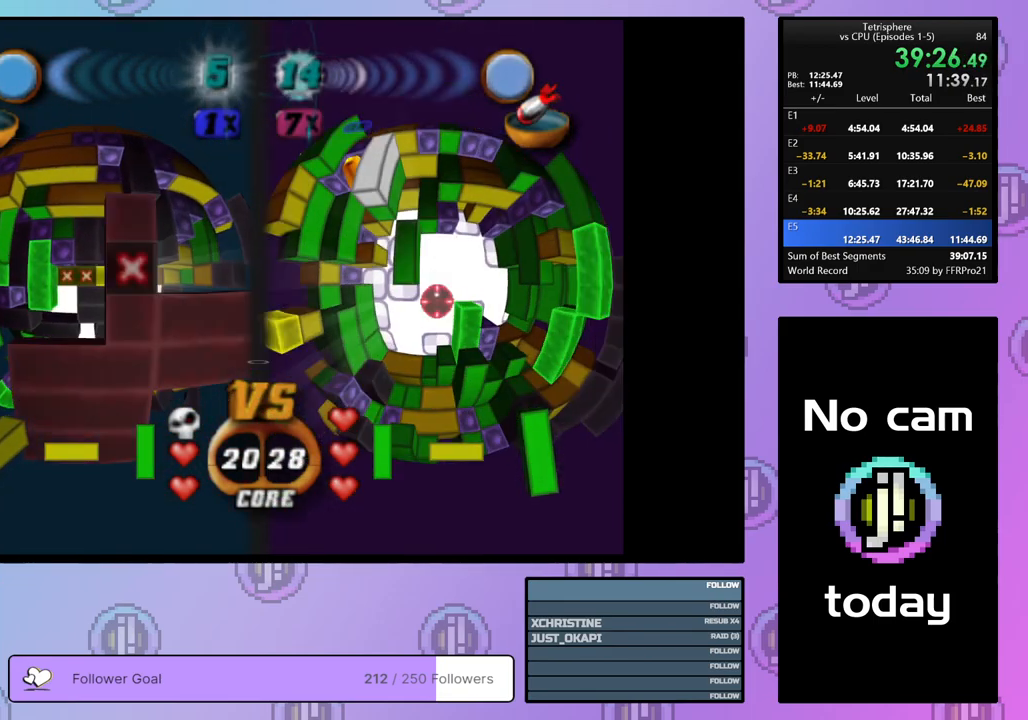
{"buttons": ["SQUARE"], "right_stick": "center", "events": [[17, "DPAD_UP", "down"], [100, "DPAD_UP", "up"]]}